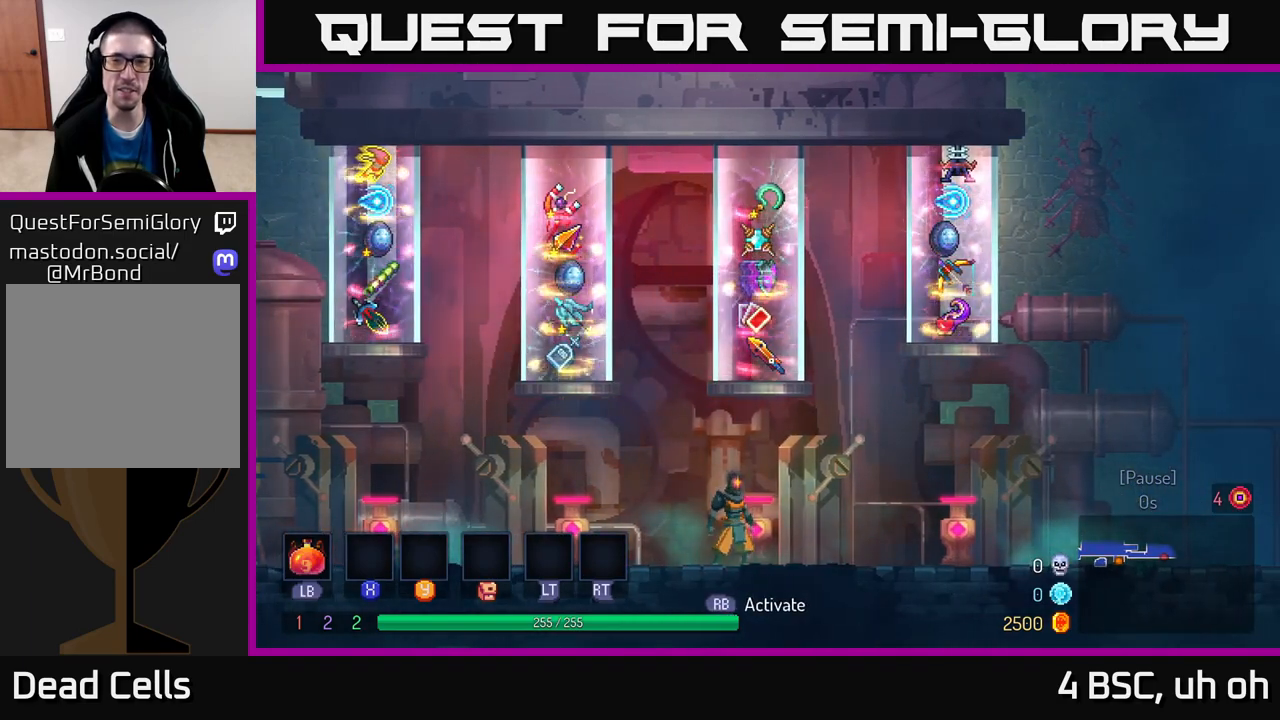
Gameplay with a controller (Xbox layout); each line is a JSON object with the inputs held at the frame after it. "events" lists button and stick changes between this image and that frame as [ms after this image, input, new state], when the widget could be followed in between. Not read: L3 R3.
{"buttons": [], "left_stick": "right", "right_stick": "center", "events": [[183, "left_stick", "right"]]}
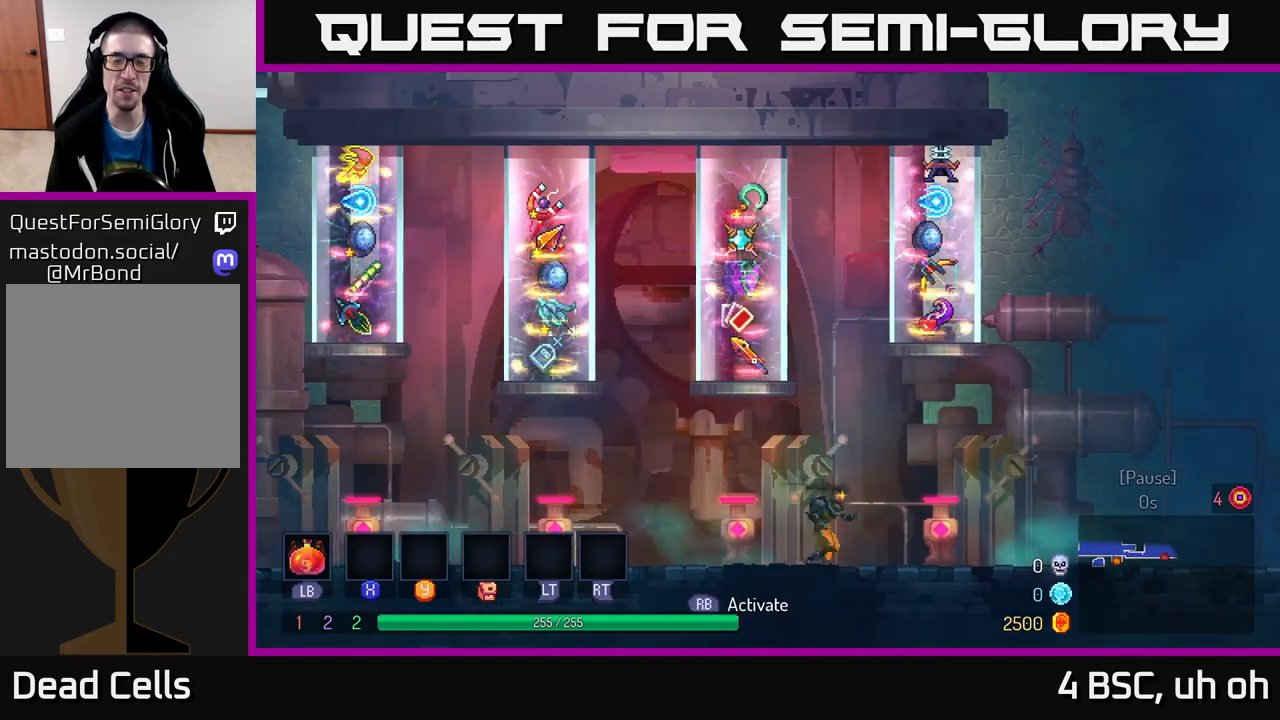
{"buttons": [], "left_stick": "center", "right_stick": "center", "events": [[233, "left_stick", "center"]]}
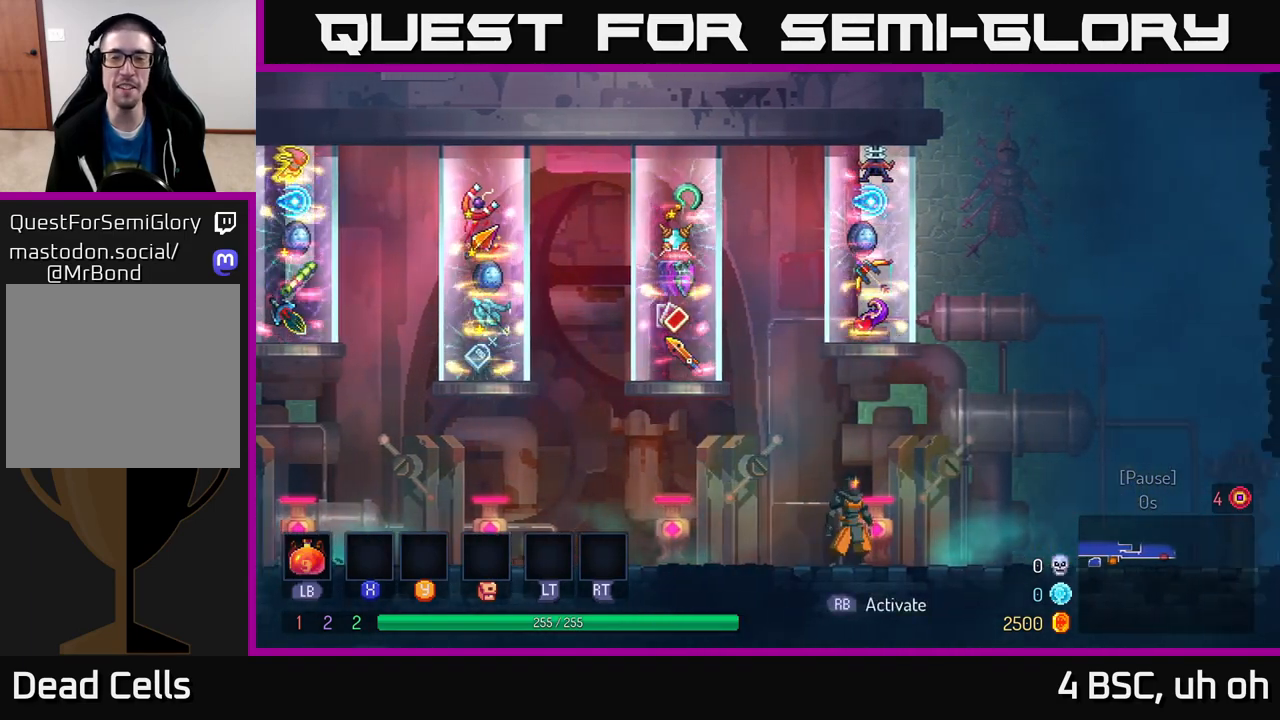
{"buttons": [], "left_stick": "center", "right_stick": "center", "events": []}
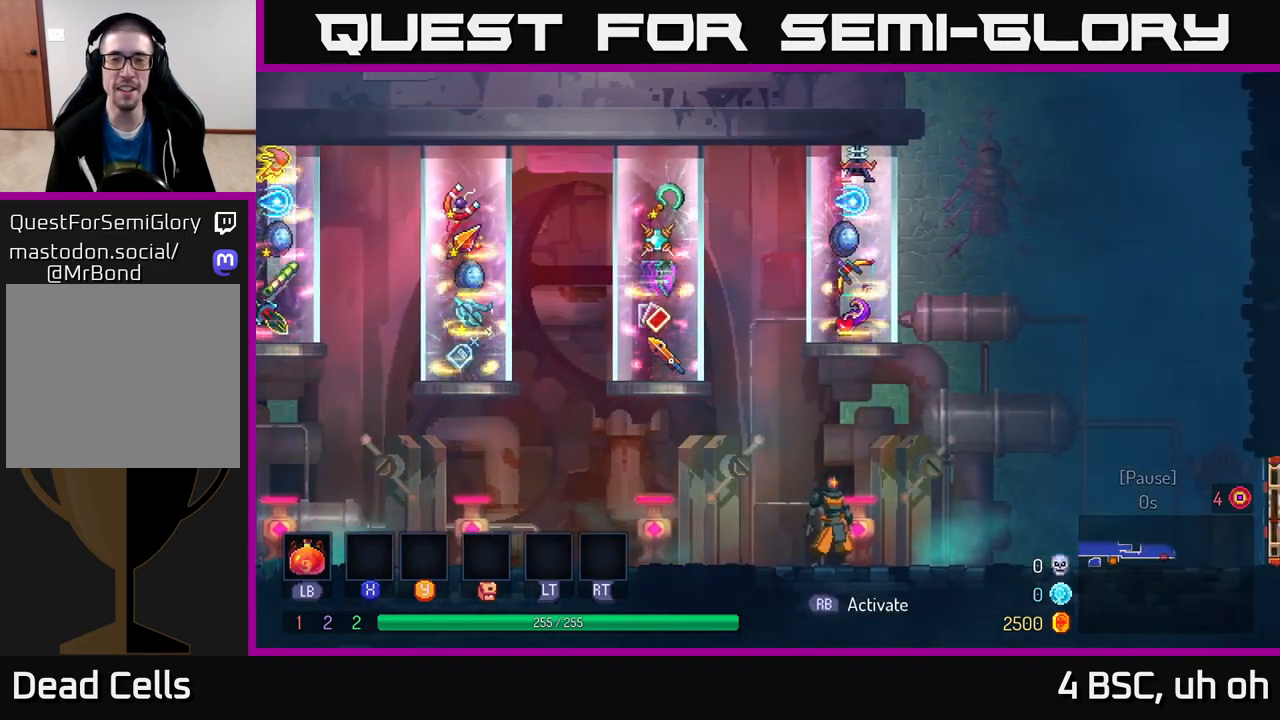
{"buttons": [], "left_stick": "center", "right_stick": "center", "events": []}
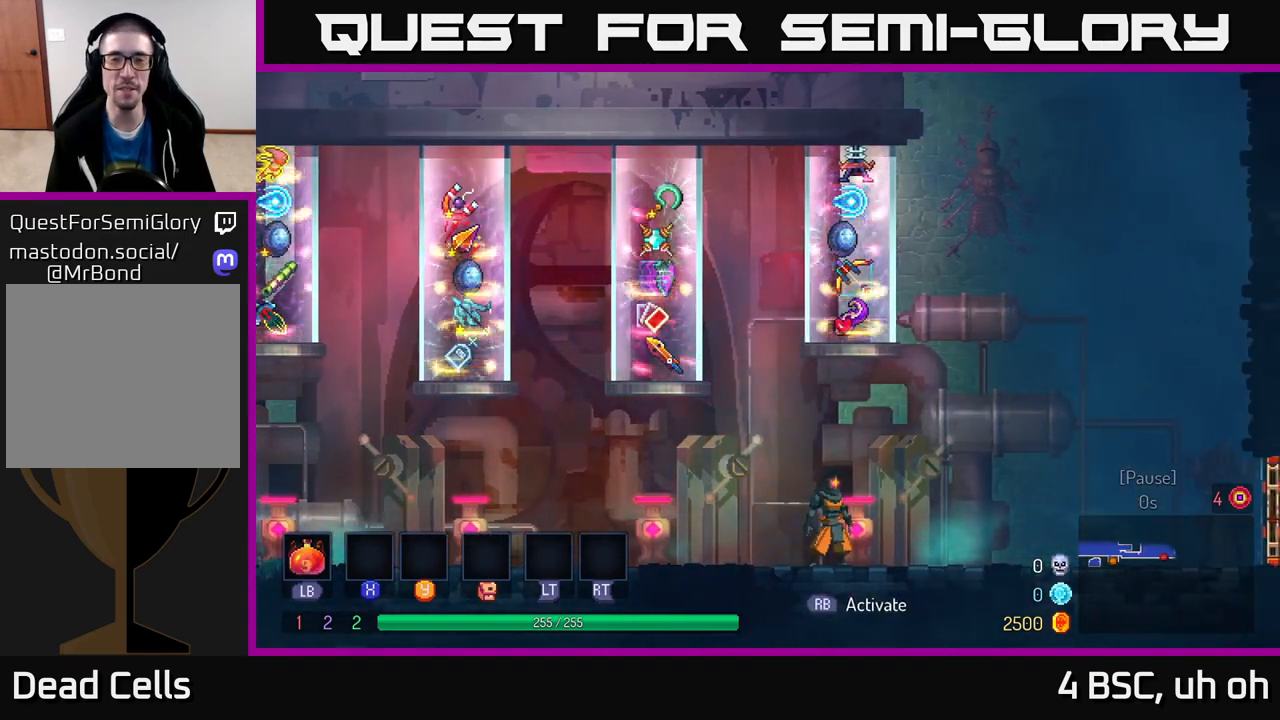
{"buttons": [], "left_stick": "center", "right_stick": "center", "events": []}
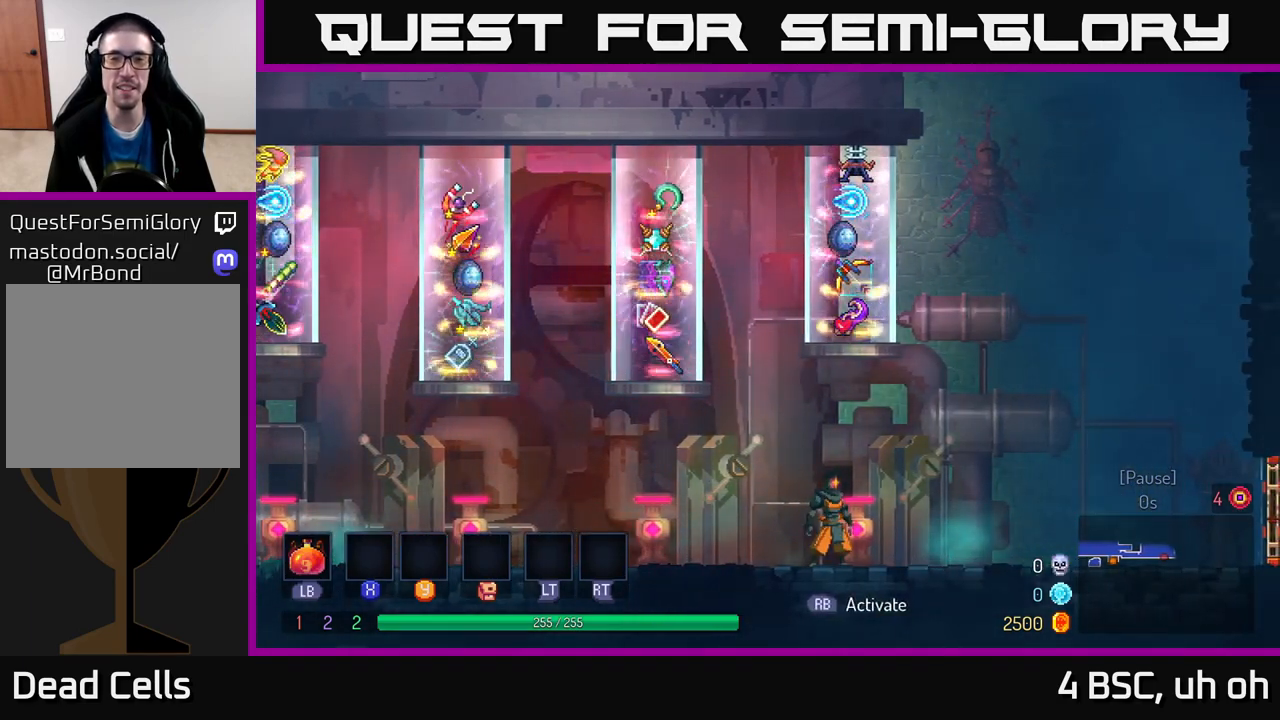
{"buttons": [], "left_stick": "center", "right_stick": "center", "events": []}
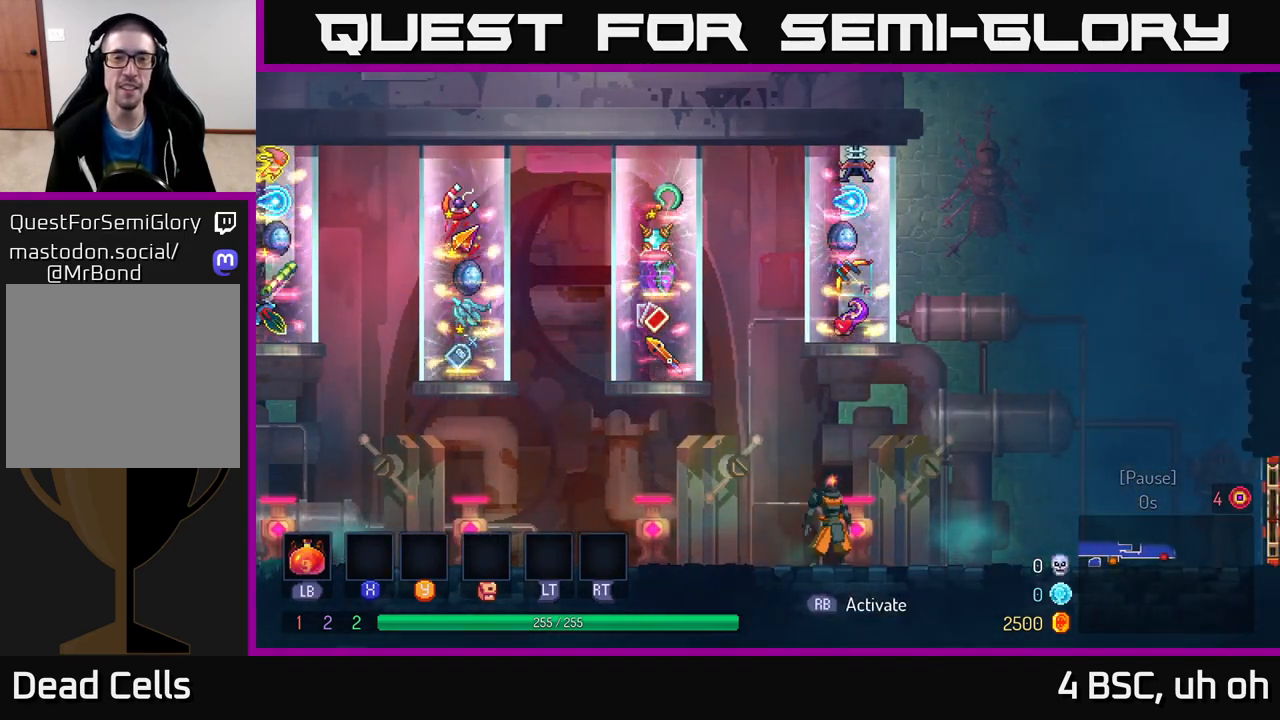
{"buttons": [], "left_stick": "center", "right_stick": "center", "events": [[383, "R1", "down"], [467, "R1", "up"]]}
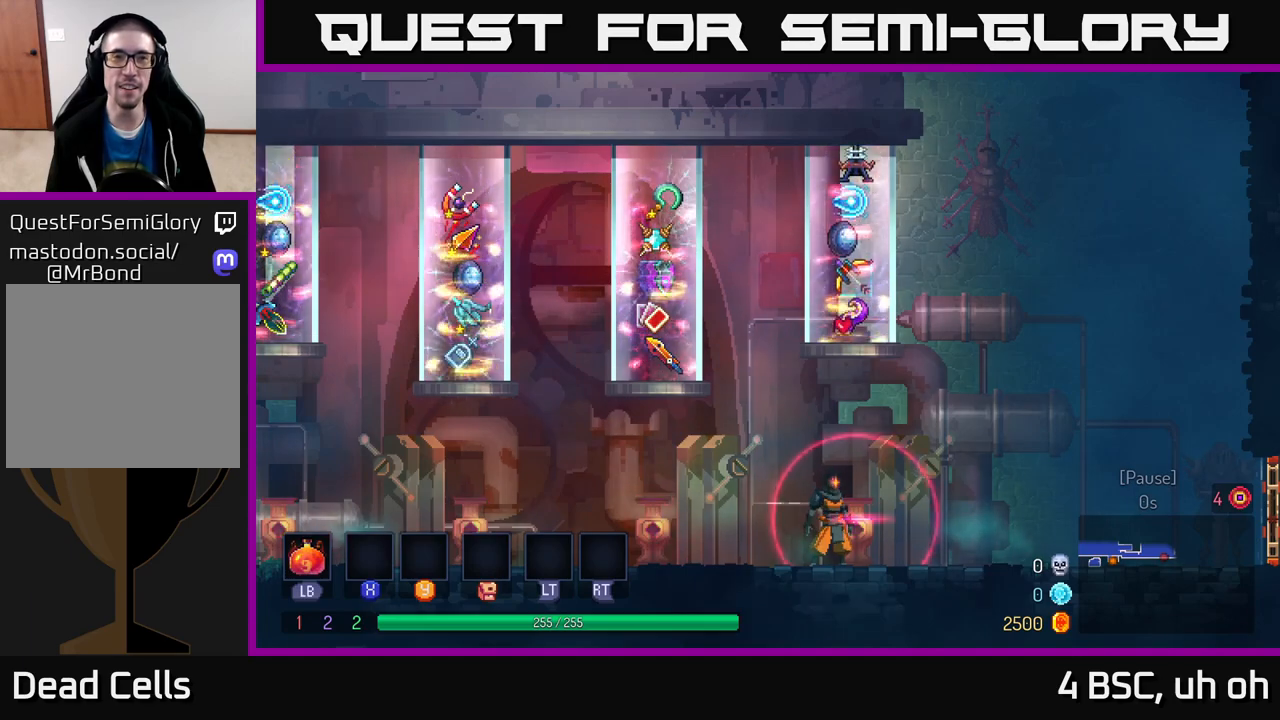
{"buttons": [], "left_stick": "center", "right_stick": "center", "events": [[233, "left_stick", "left"], [433, "left_stick", "center"]]}
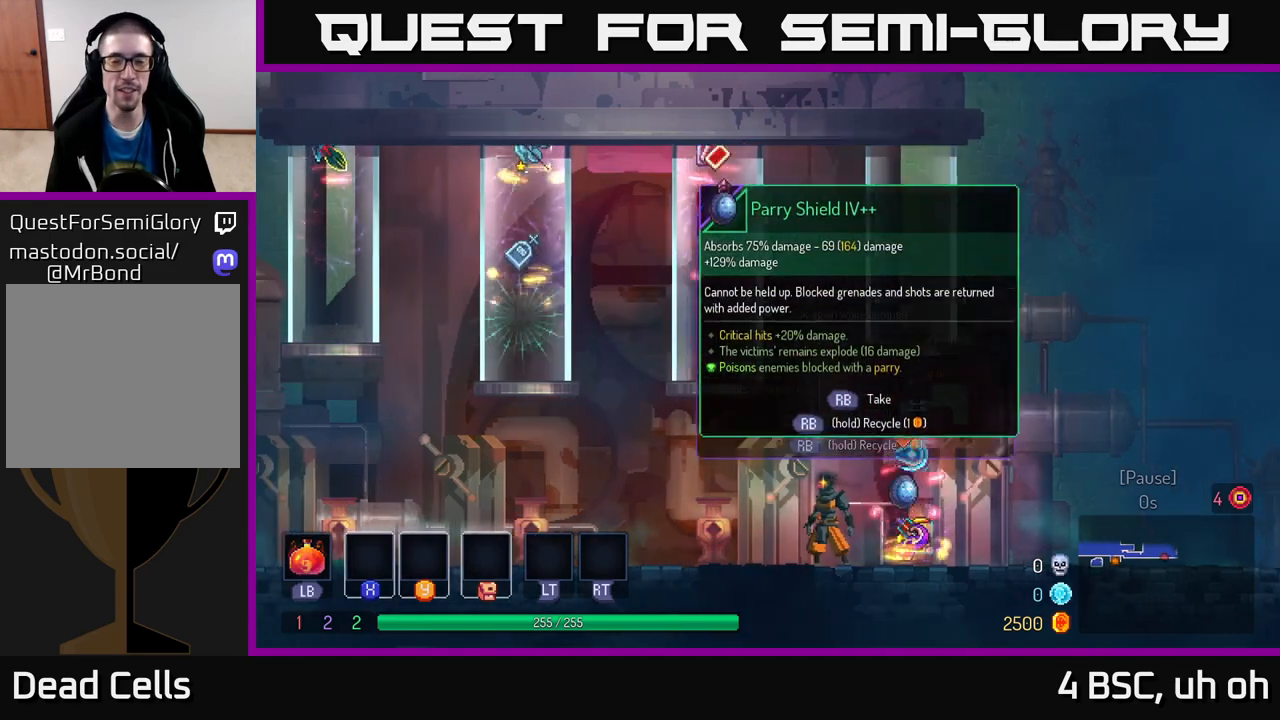
{"buttons": [], "left_stick": "right", "right_stick": "center", "events": [[500, "left_stick", "right"]]}
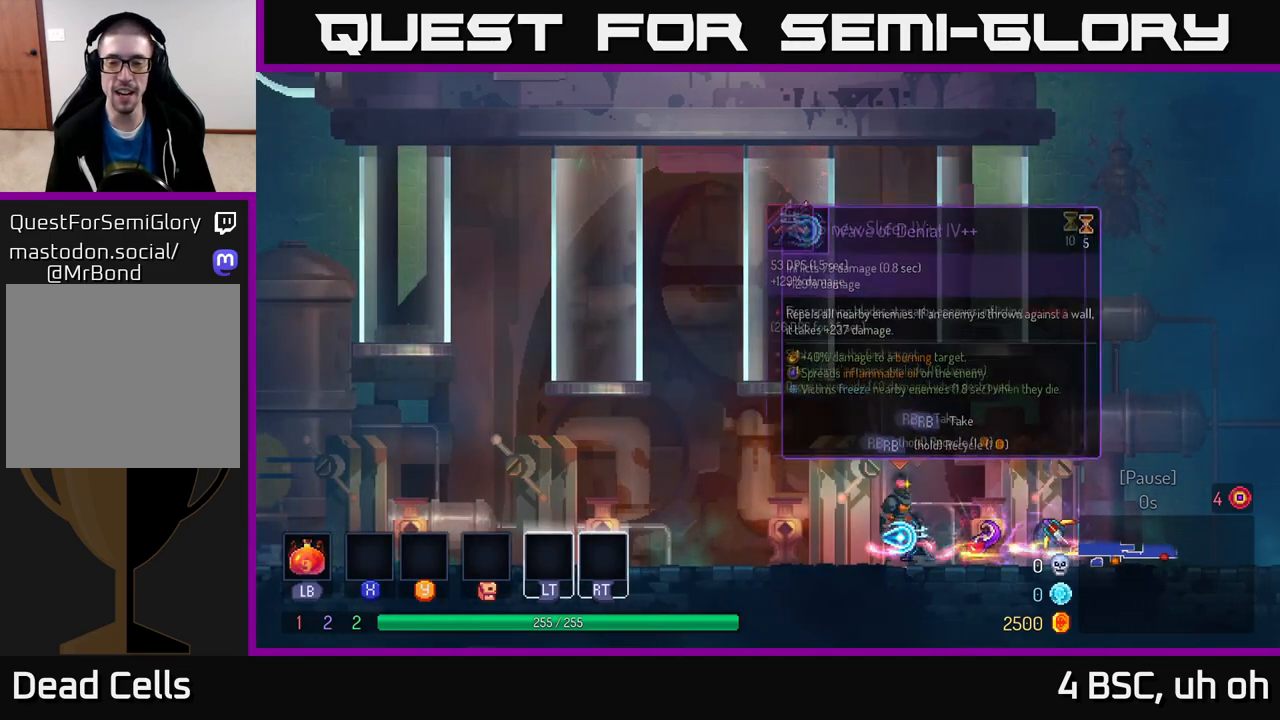
{"buttons": [], "left_stick": "center", "right_stick": "center", "events": [[383, "left_stick", "center"]]}
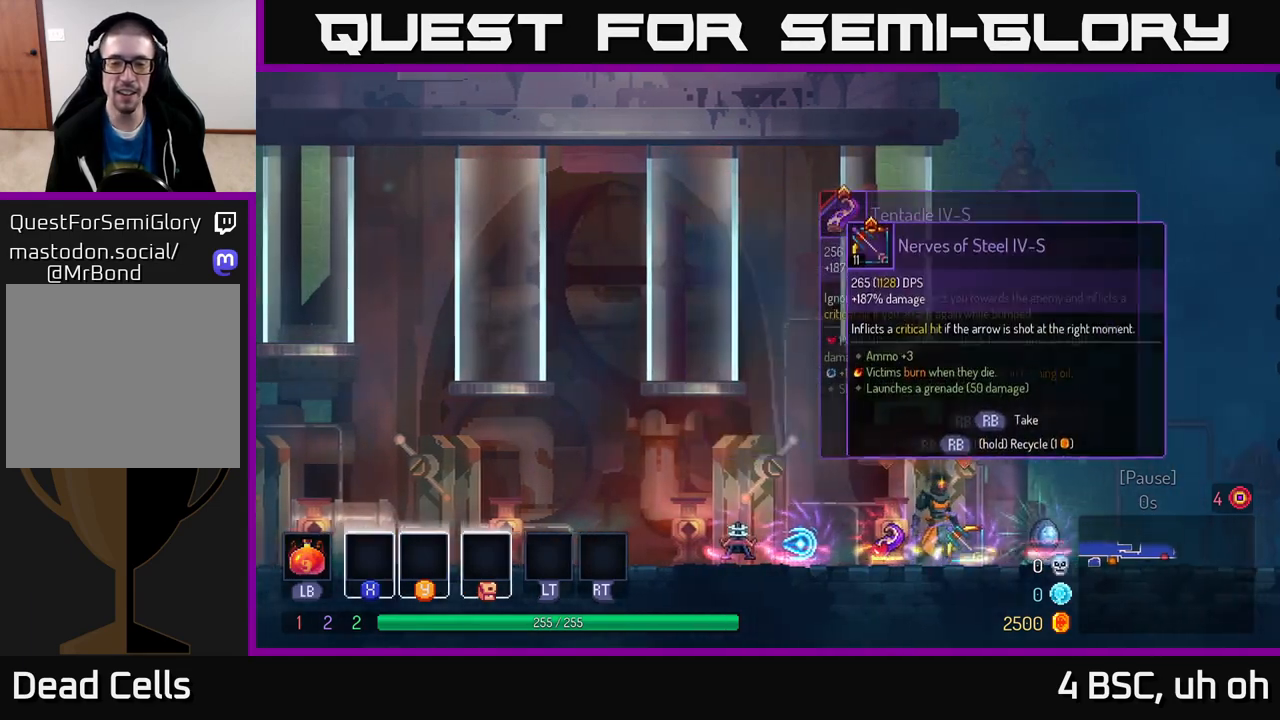
{"buttons": [], "left_stick": "center", "right_stick": "center", "events": [[83, "R1", "down"], [167, "R1", "up"]]}
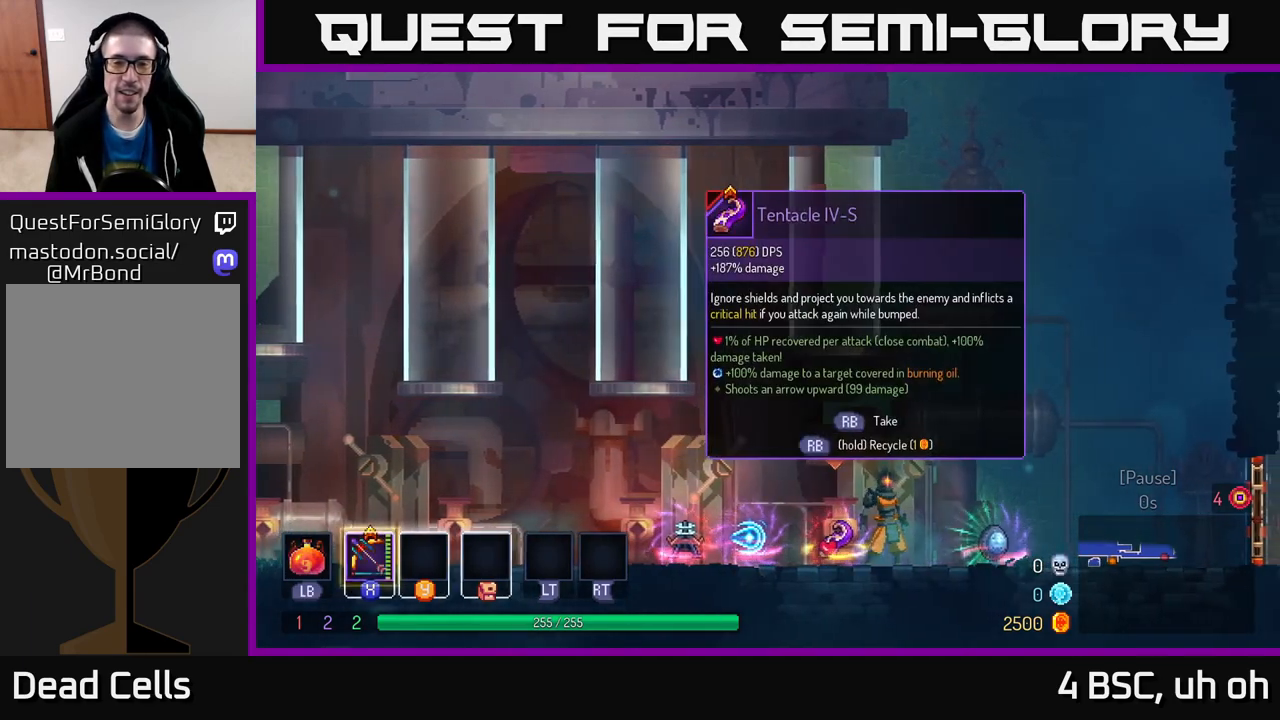
{"buttons": [], "left_stick": "center", "right_stick": "center", "events": []}
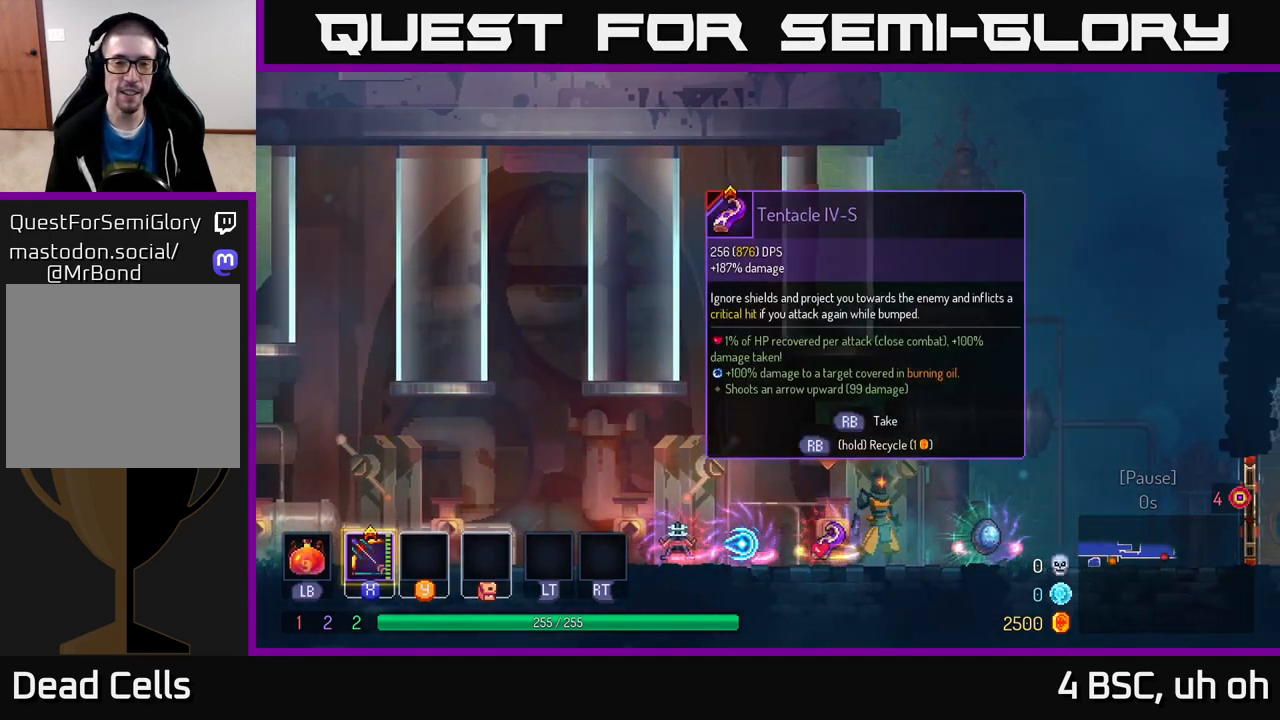
{"buttons": [], "left_stick": "center", "right_stick": "center", "events": [[267, "START", "down"], [433, "START", "up"]]}
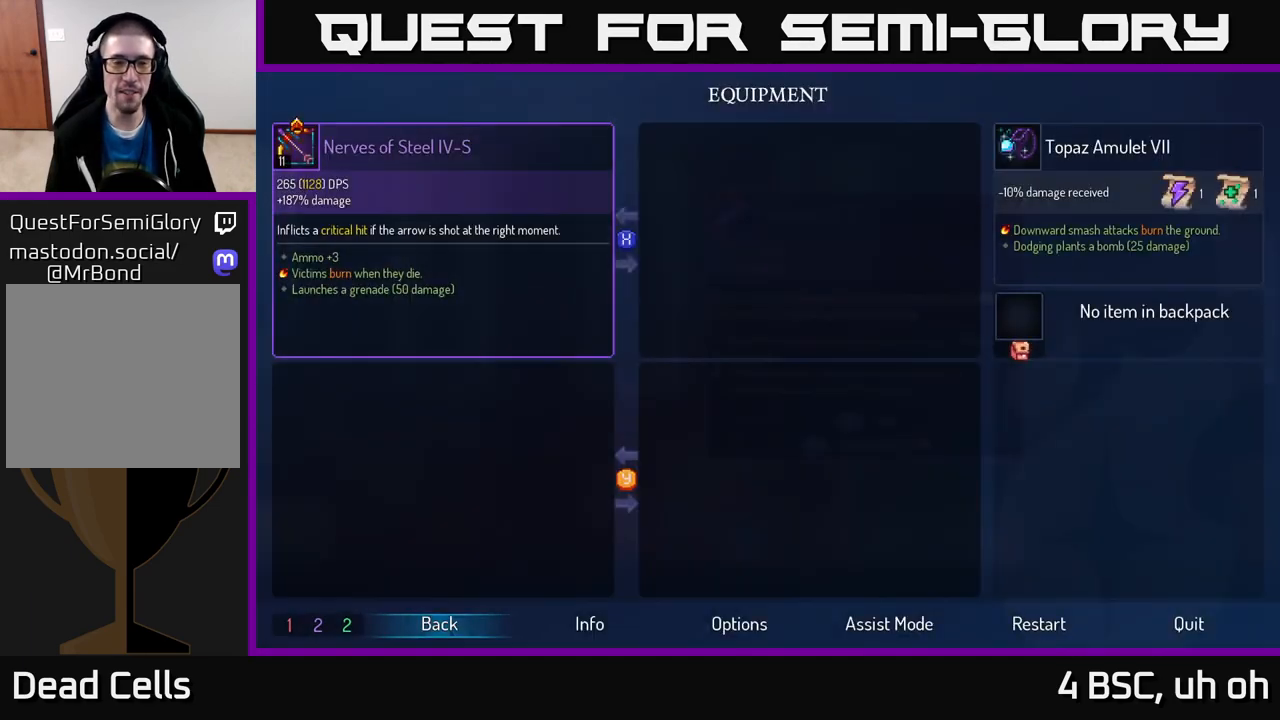
{"buttons": [], "left_stick": "center", "right_stick": "center", "events": []}
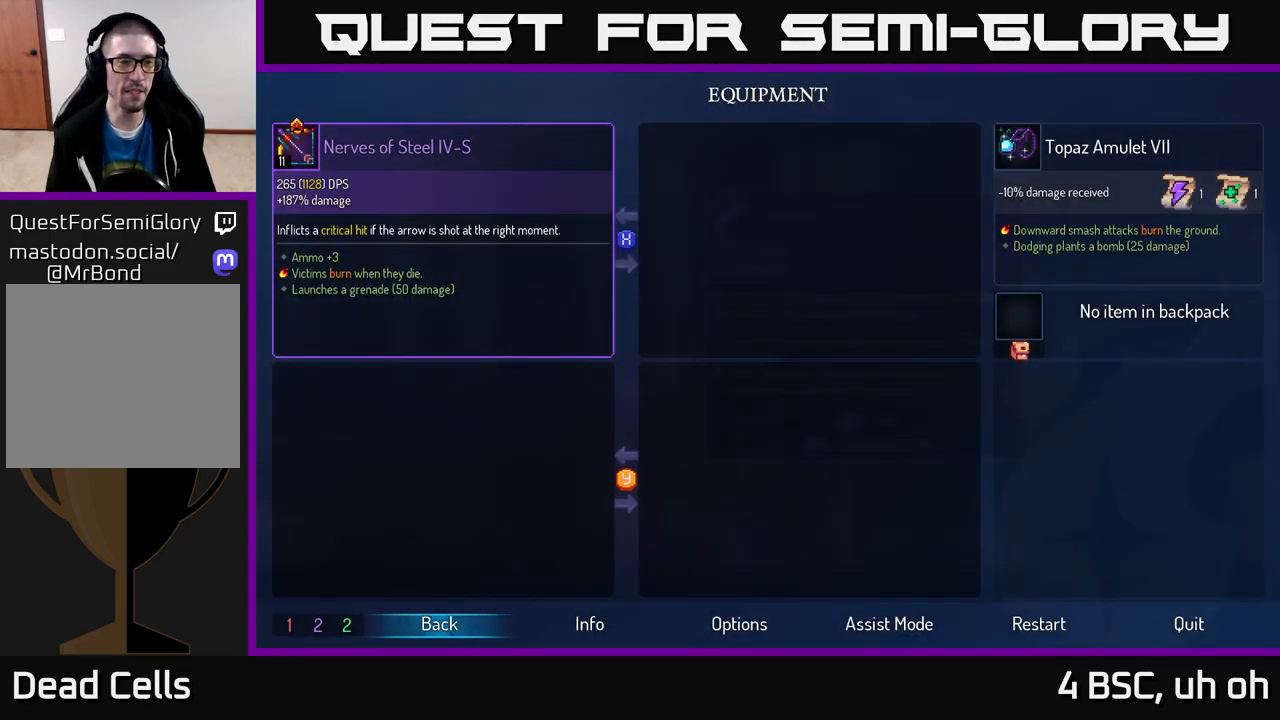
{"buttons": [], "left_stick": "center", "right_stick": "center", "events": []}
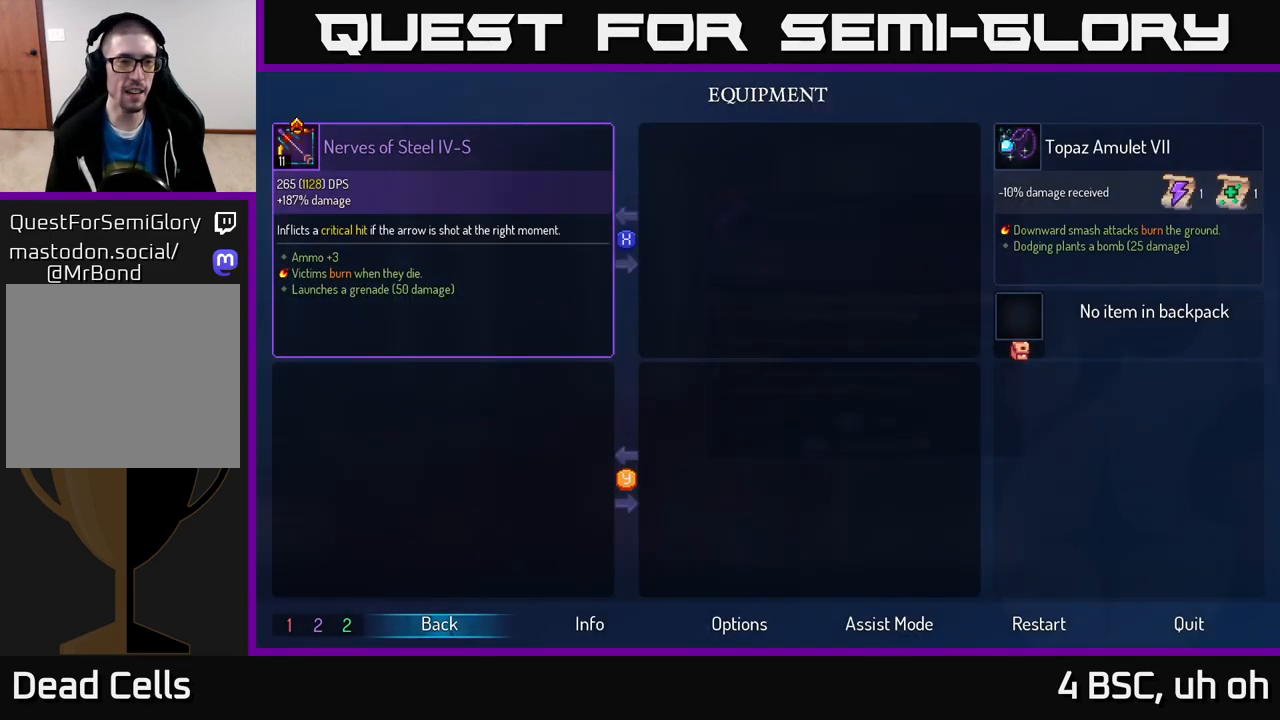
{"buttons": [], "left_stick": "center", "right_stick": "center", "events": []}
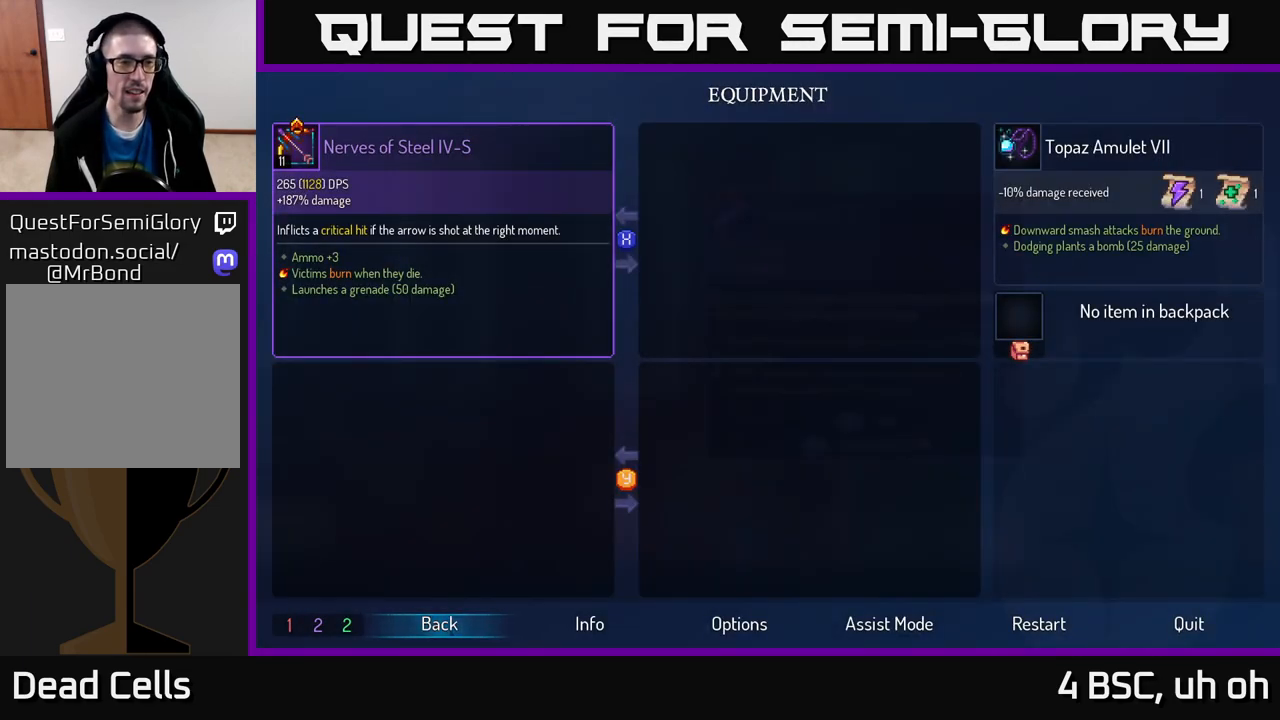
{"buttons": [], "left_stick": "center", "right_stick": "center", "events": []}
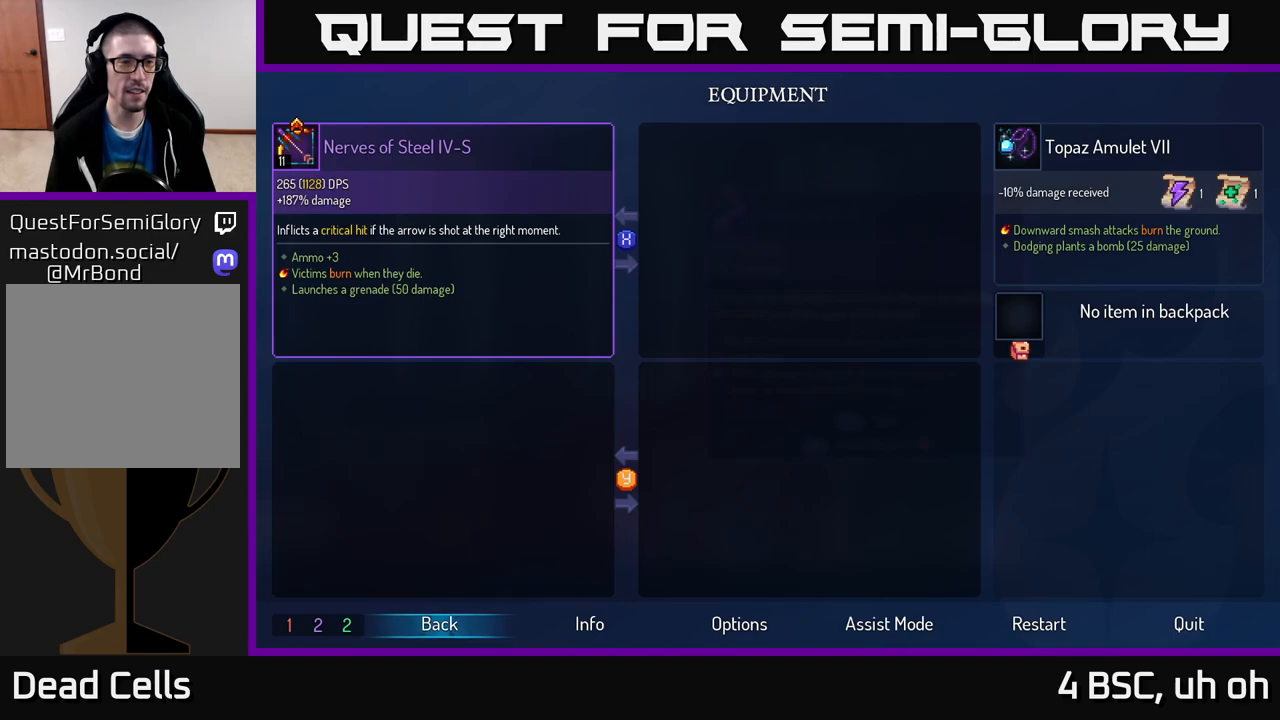
{"buttons": [], "left_stick": "center", "right_stick": "center", "events": []}
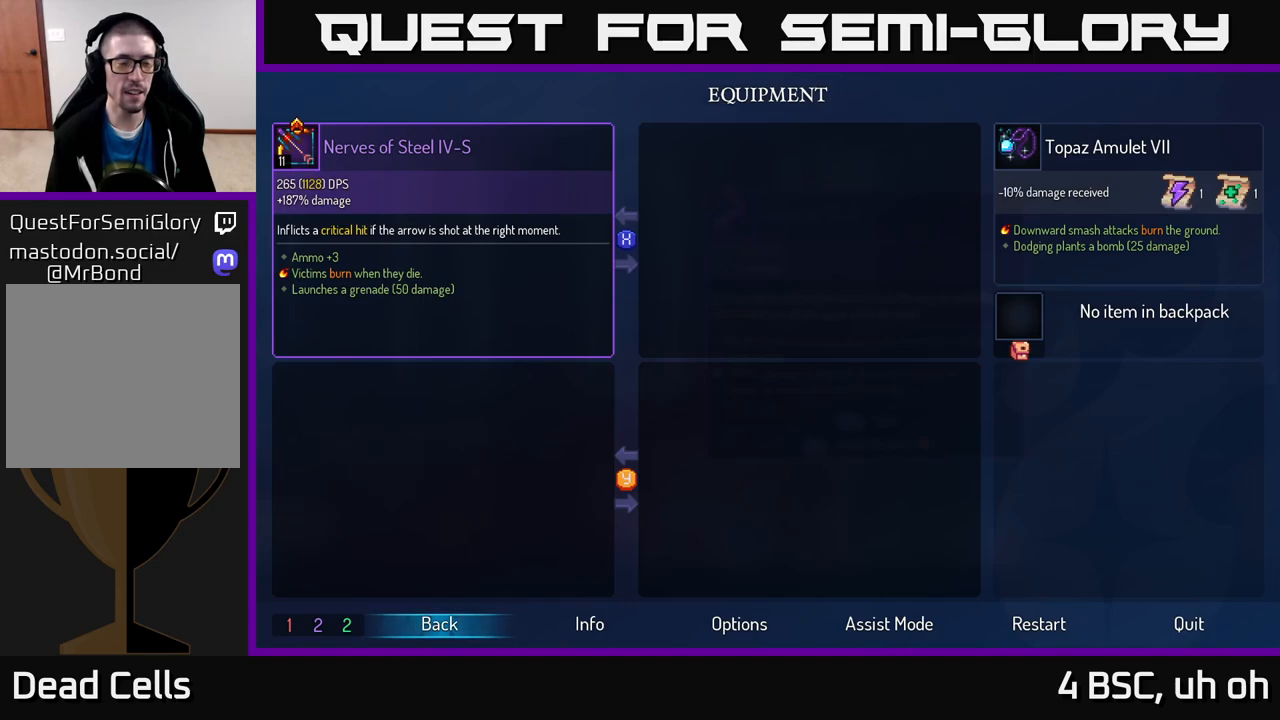
{"buttons": ["B"], "left_stick": "center", "right_stick": "center", "events": [[500, "B", "down"]]}
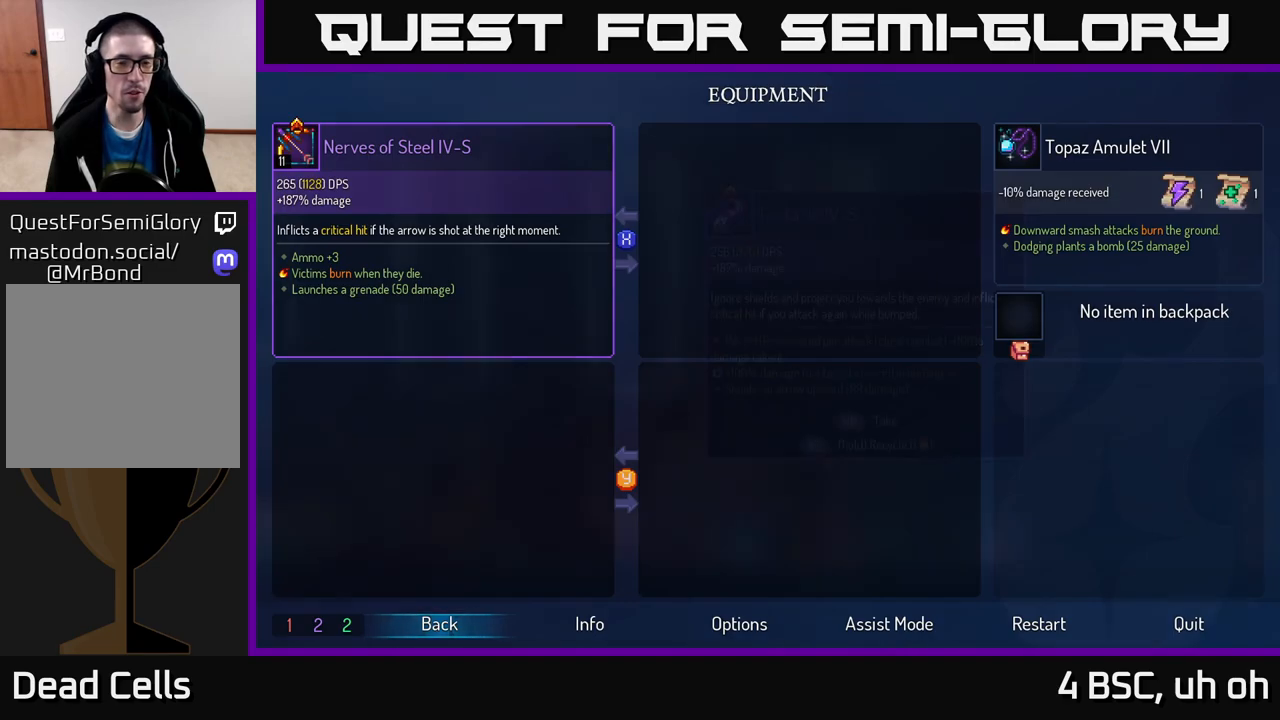
{"buttons": [], "left_stick": "center", "right_stick": "center", "events": [[117, "B", "up"]]}
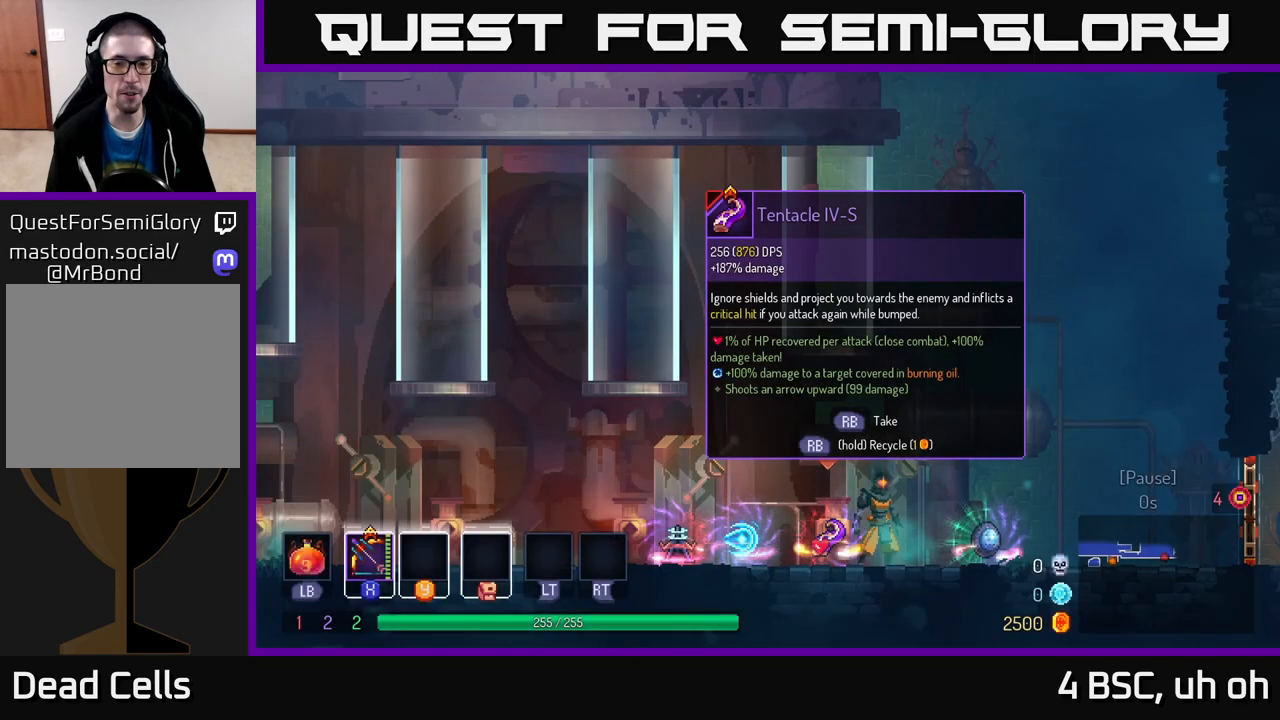
{"buttons": [], "left_stick": "left", "right_stick": "center", "events": [[300, "left_stick", "left"]]}
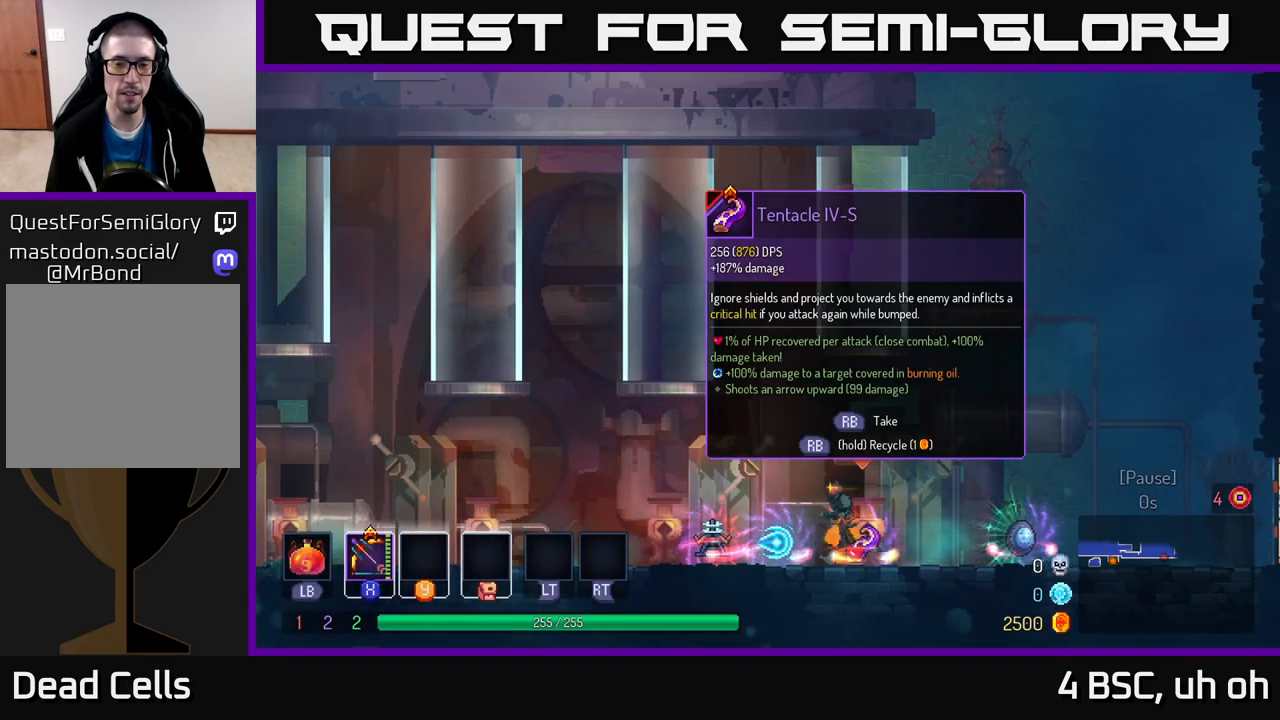
{"buttons": [], "left_stick": "right", "right_stick": "center", "events": [[100, "left_stick", "right"]]}
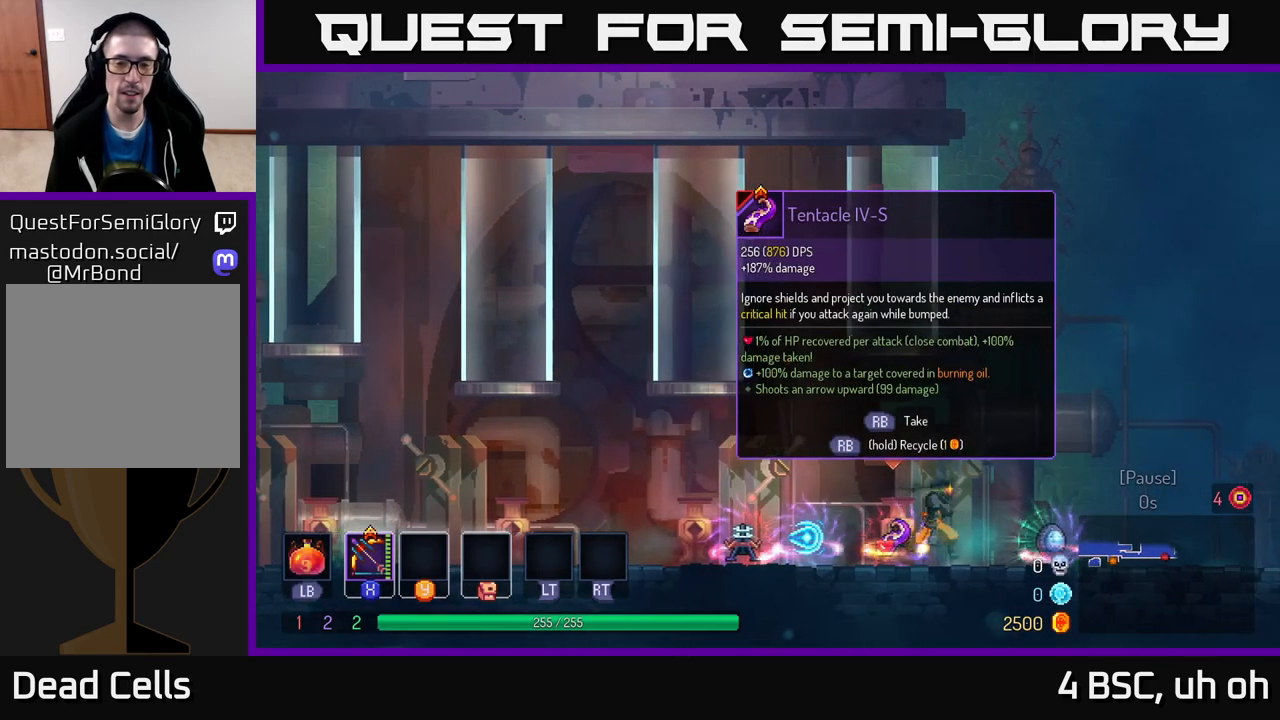
{"buttons": [], "left_stick": "left", "right_stick": "center", "events": [[200, "R1", "down"], [250, "R1", "up"], [283, "left_stick", "left"]]}
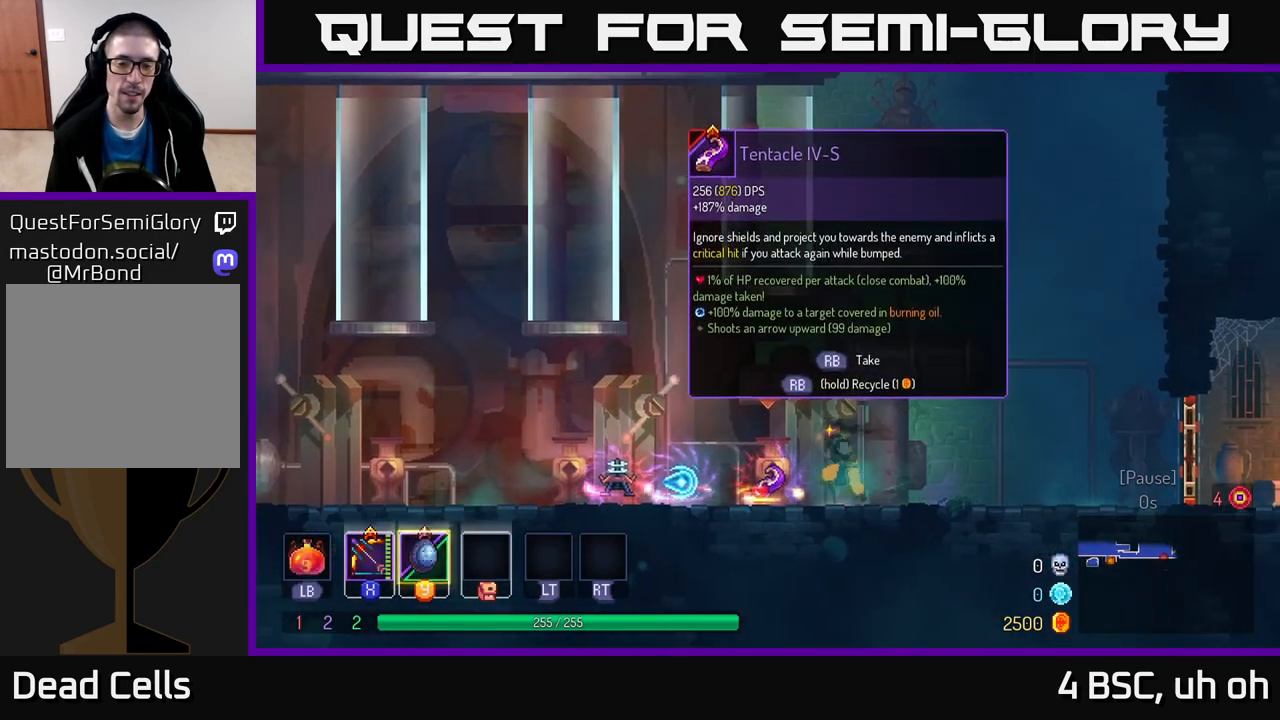
{"buttons": [], "left_stick": "center", "right_stick": "center", "events": [[150, "R1", "down"], [200, "left_stick", "center"], [217, "R1", "up"], [400, "Y", "down"], [483, "Y", "up"]]}
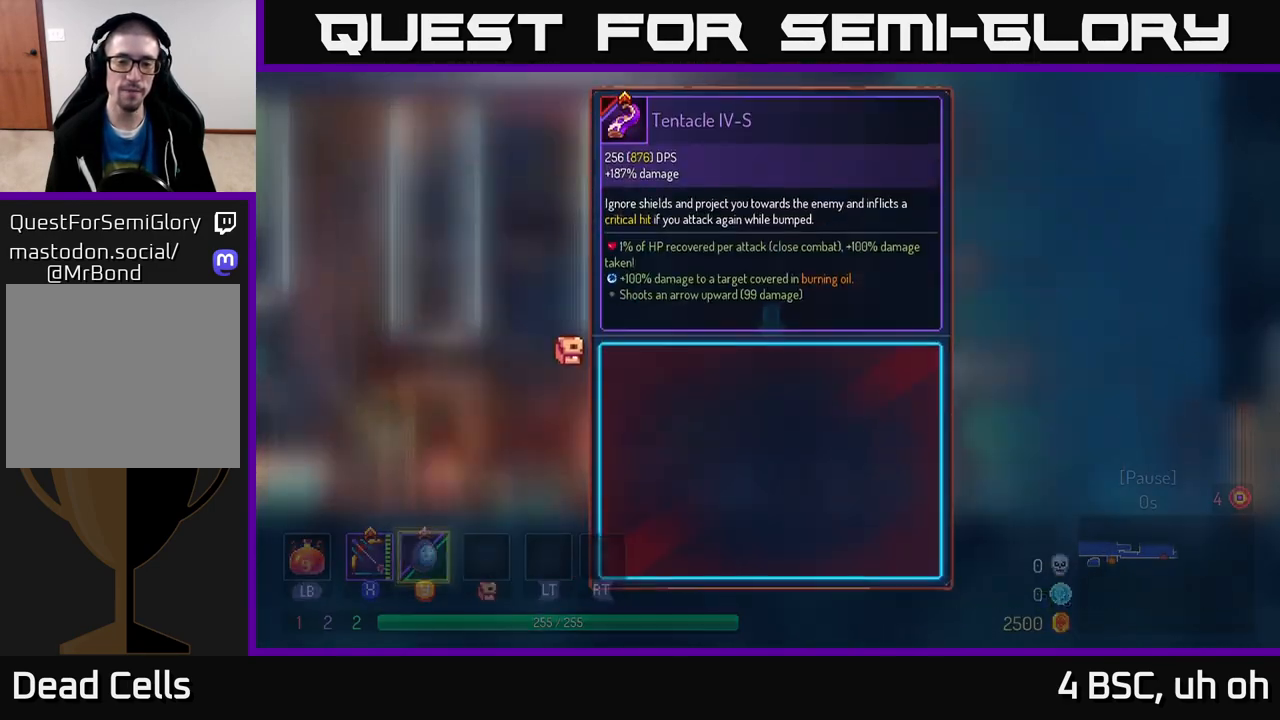
{"buttons": [], "left_stick": "left", "right_stick": "center", "events": [[117, "A", "down"], [183, "A", "up"], [233, "left_stick", "left"]]}
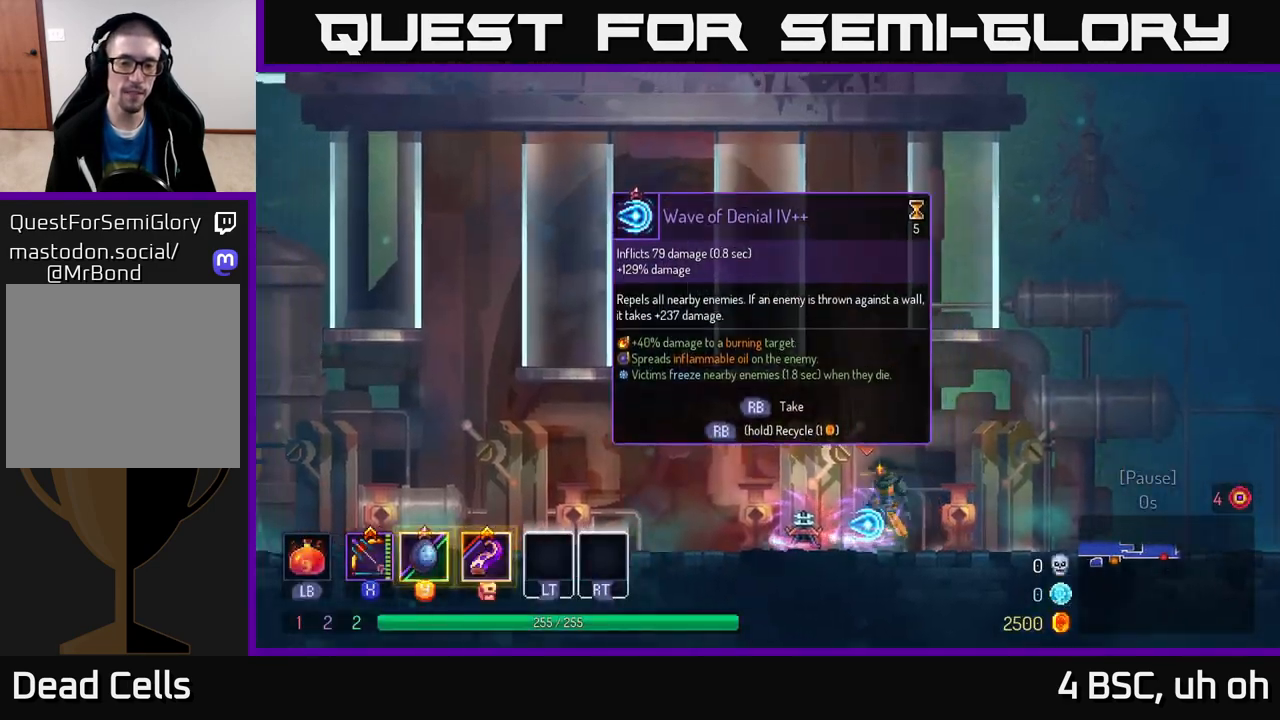
{"buttons": [], "left_stick": "right", "right_stick": "center", "events": [[17, "left_stick", "center"], [150, "R1", "down"], [217, "R1", "up"], [217, "left_stick", "left"], [400, "R1", "down"], [467, "R1", "up"], [500, "left_stick", "right"]]}
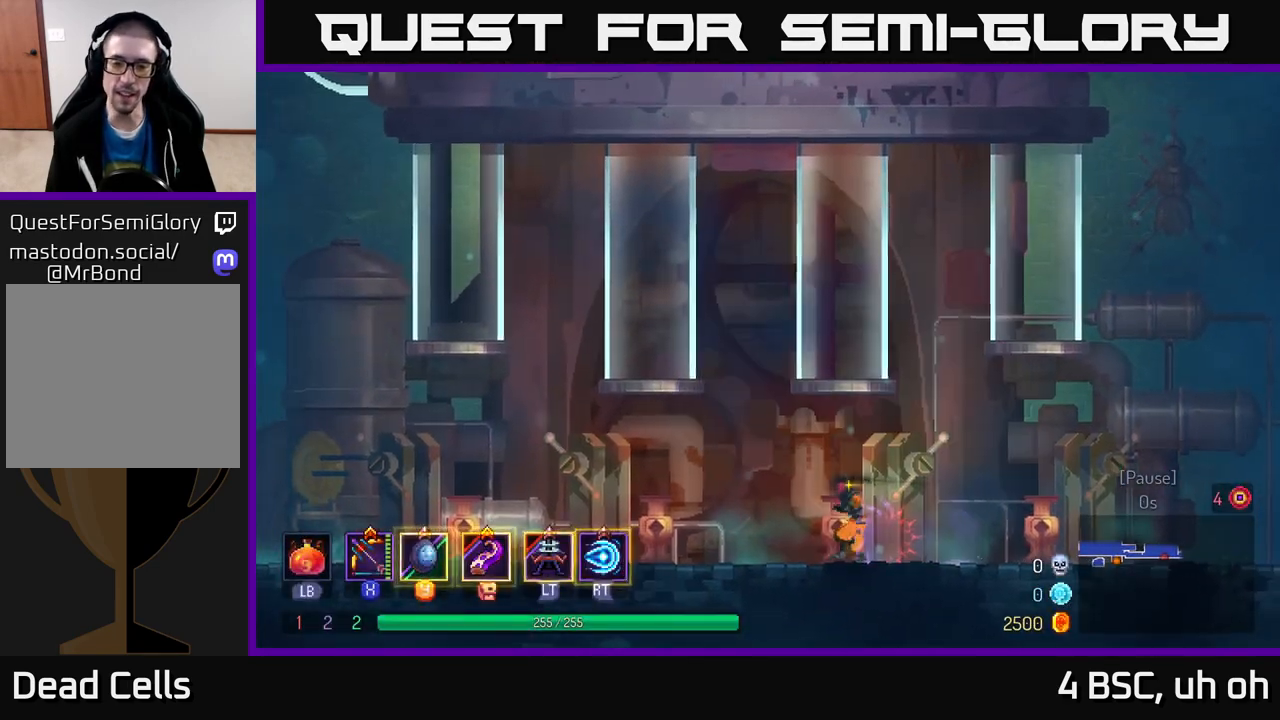
{"buttons": [], "left_stick": "center", "right_stick": "center", "events": [[367, "left_stick", "center"]]}
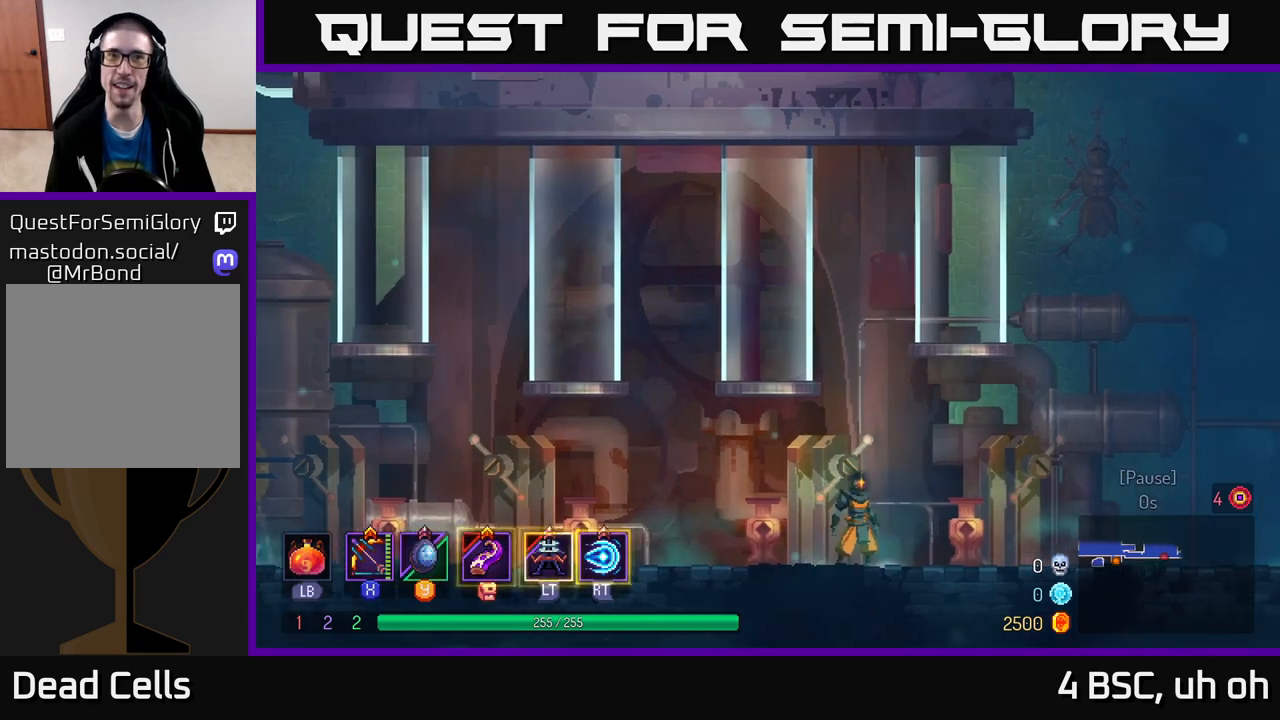
{"buttons": [], "left_stick": "center", "right_stick": "center", "events": [[133, "left_stick", "right"], [233, "START", "down"], [250, "left_stick", "center"], [333, "START", "up"]]}
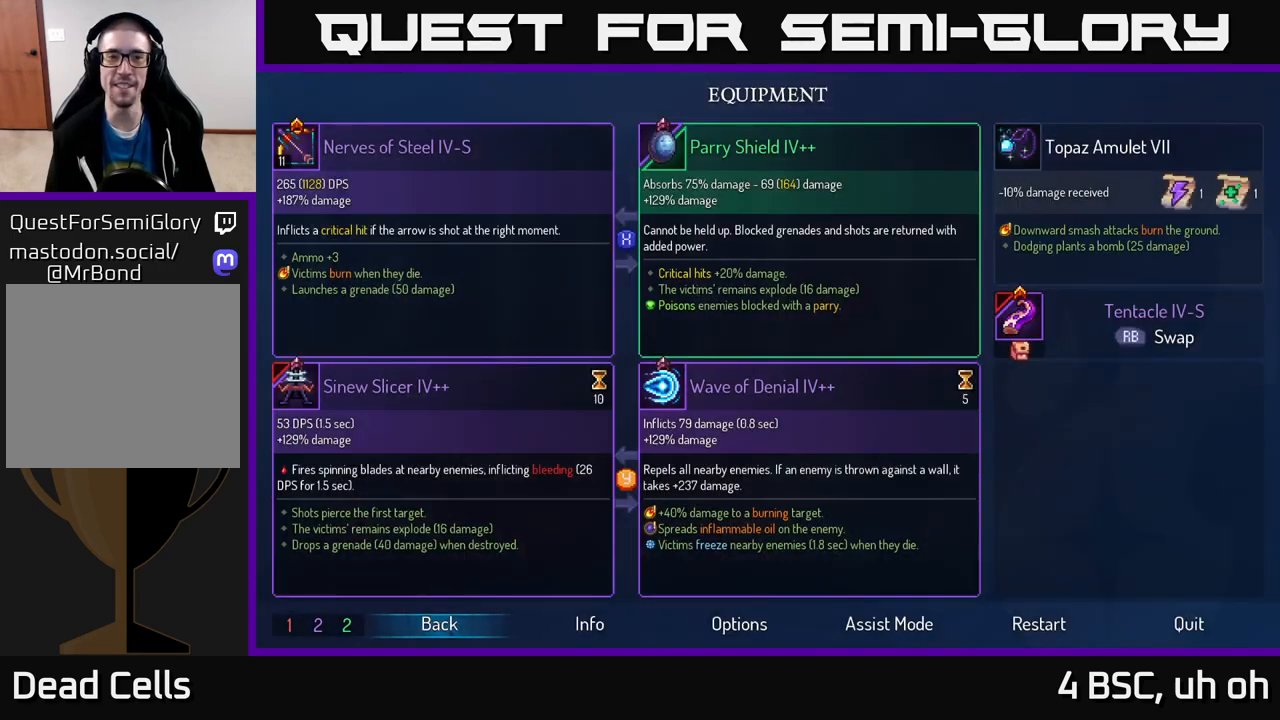
{"buttons": [], "left_stick": "center", "right_stick": "center", "events": []}
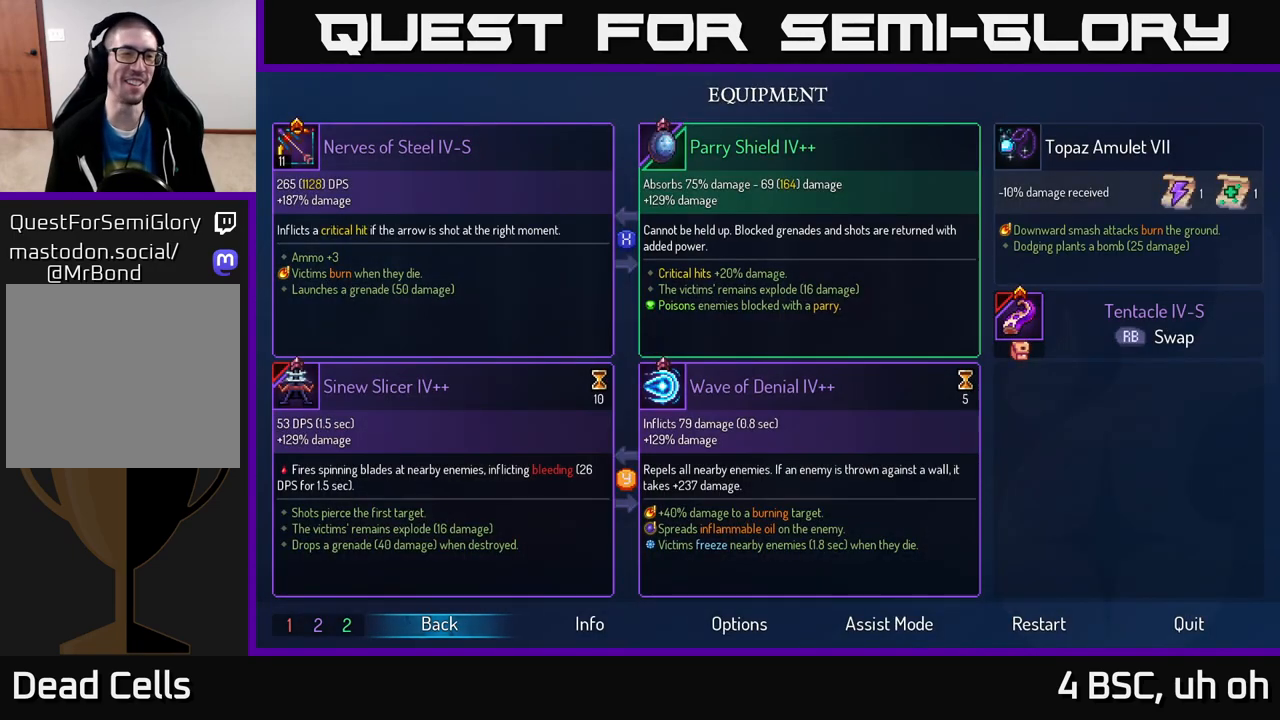
{"buttons": [], "left_stick": "center", "right_stick": "center", "events": []}